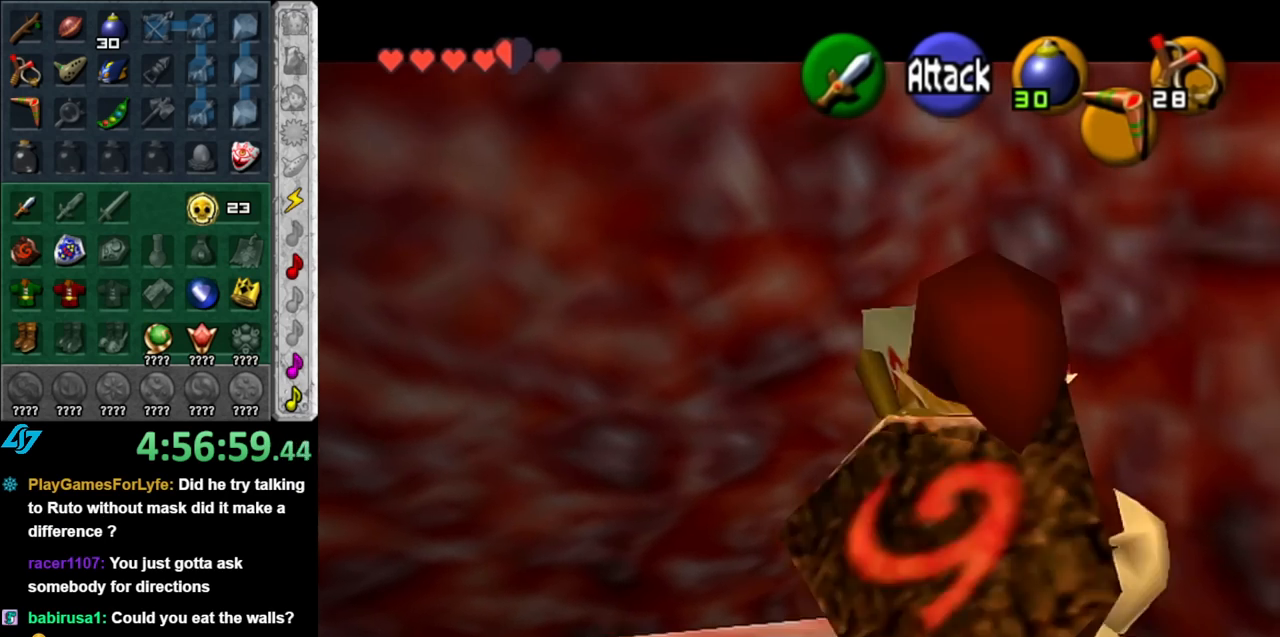
Gameplay with a controller (Nintendo layout); each line is a JSON object with the inputs held at the frame after it. "events" lists button and stick changes between this image and that frame as [ms after this image, input, new state], when the widget could be followed in between. Not read: L3 R3.
{"buttons": ["L1"], "left_stick": "center", "right_stick": "center", "events": [[167, "Z", "down"], [183, "X", "up"], [250, "Z", "up"], [433, "X", "down"], [500, "X", "up"]]}
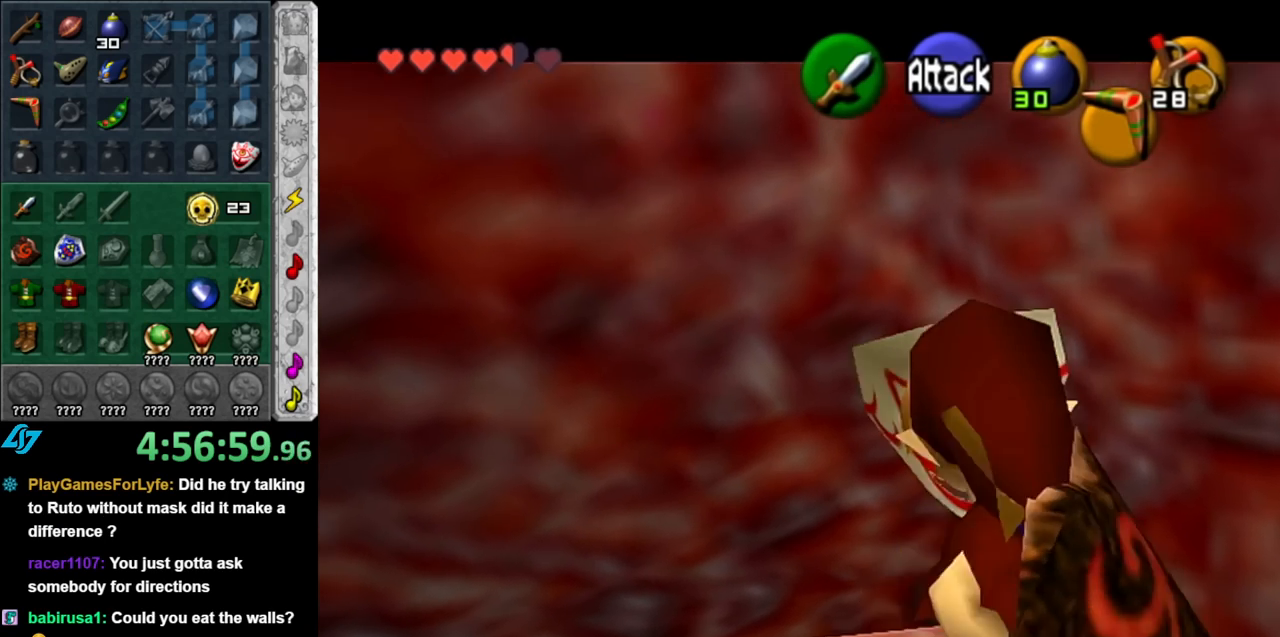
{"buttons": ["L1"], "left_stick": "center", "right_stick": "center", "events": [[150, "B", "down"], [367, "B", "up"]]}
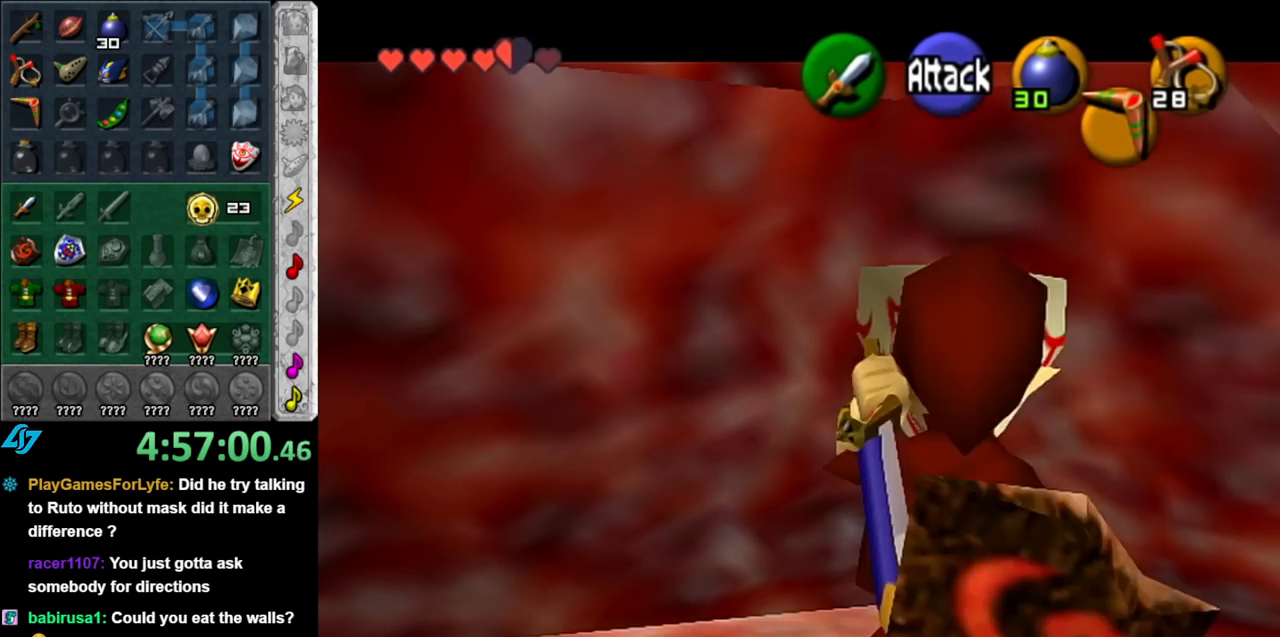
{"buttons": [], "left_stick": "center", "right_stick": "center", "events": [[250, "L1", "up"]]}
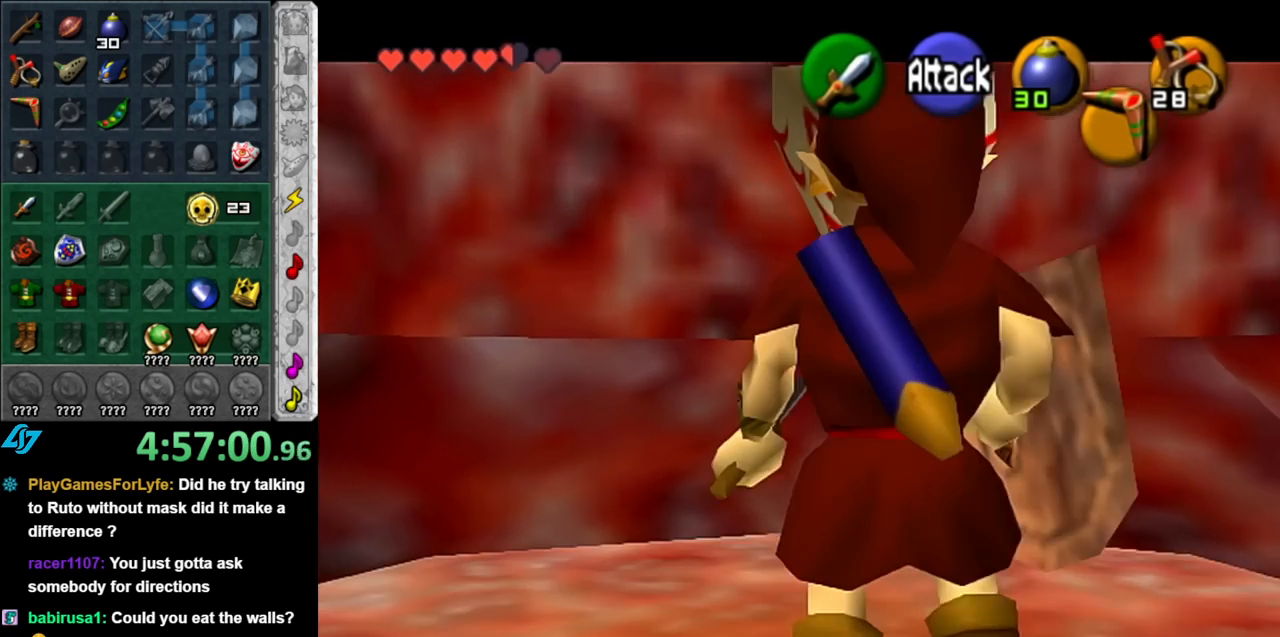
{"buttons": [], "left_stick": "center", "right_stick": "center", "events": []}
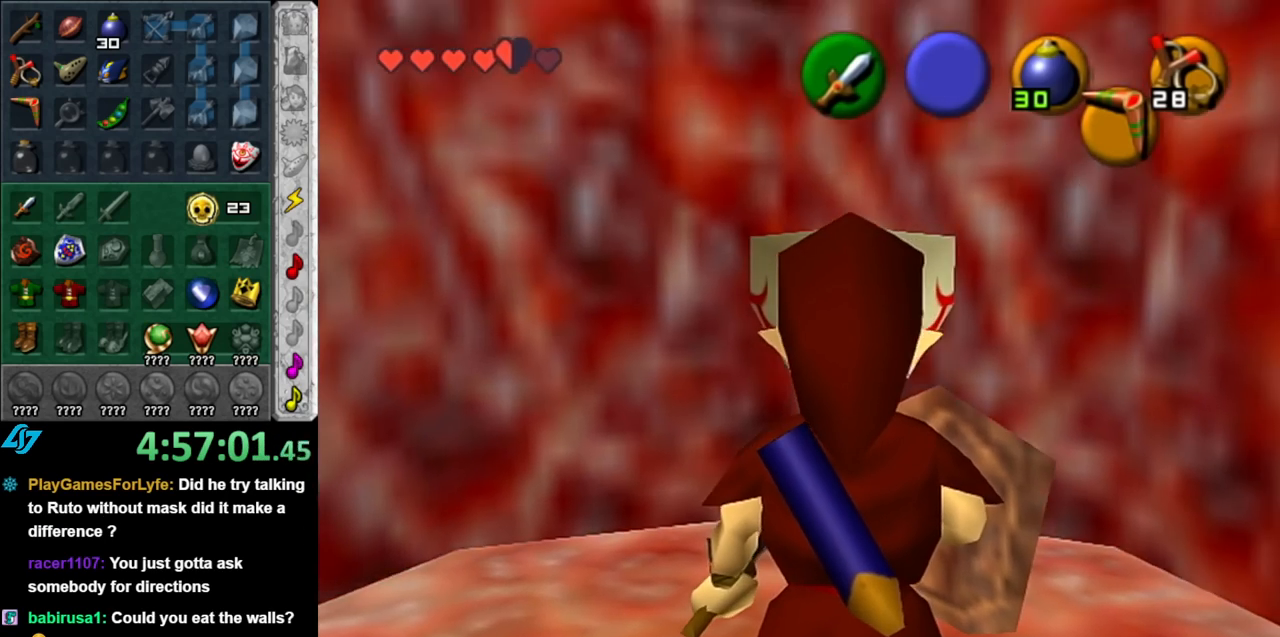
{"buttons": [], "left_stick": "center", "right_stick": "center", "events": []}
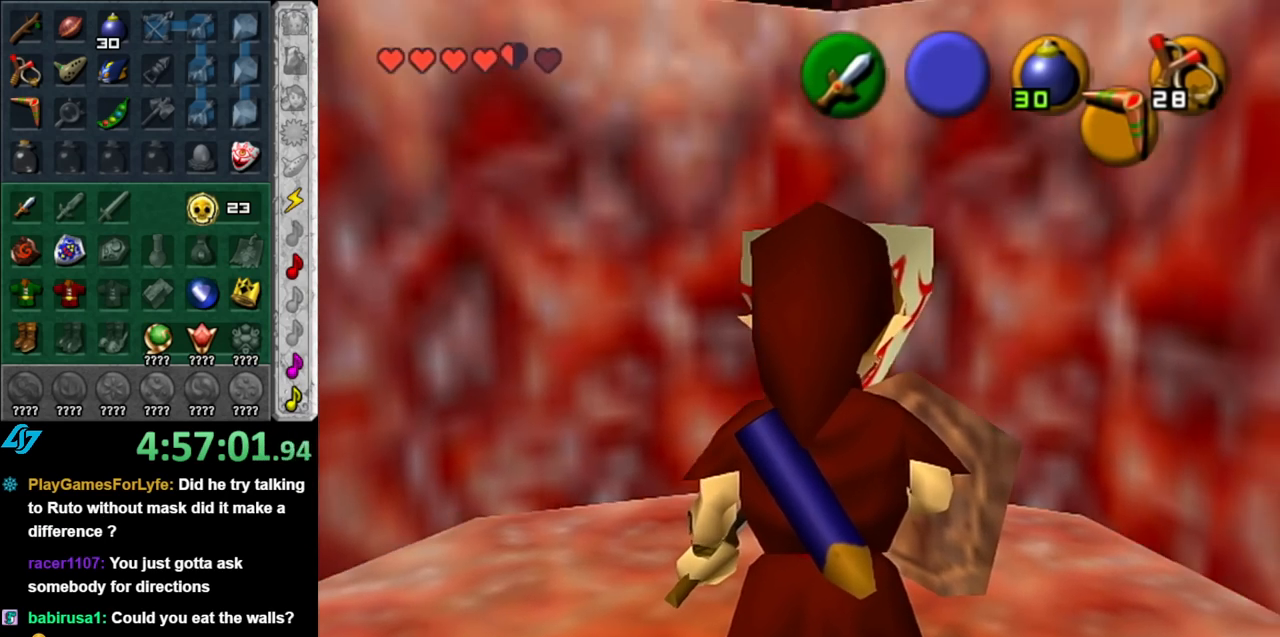
{"buttons": [], "left_stick": "center", "right_stick": "center", "events": []}
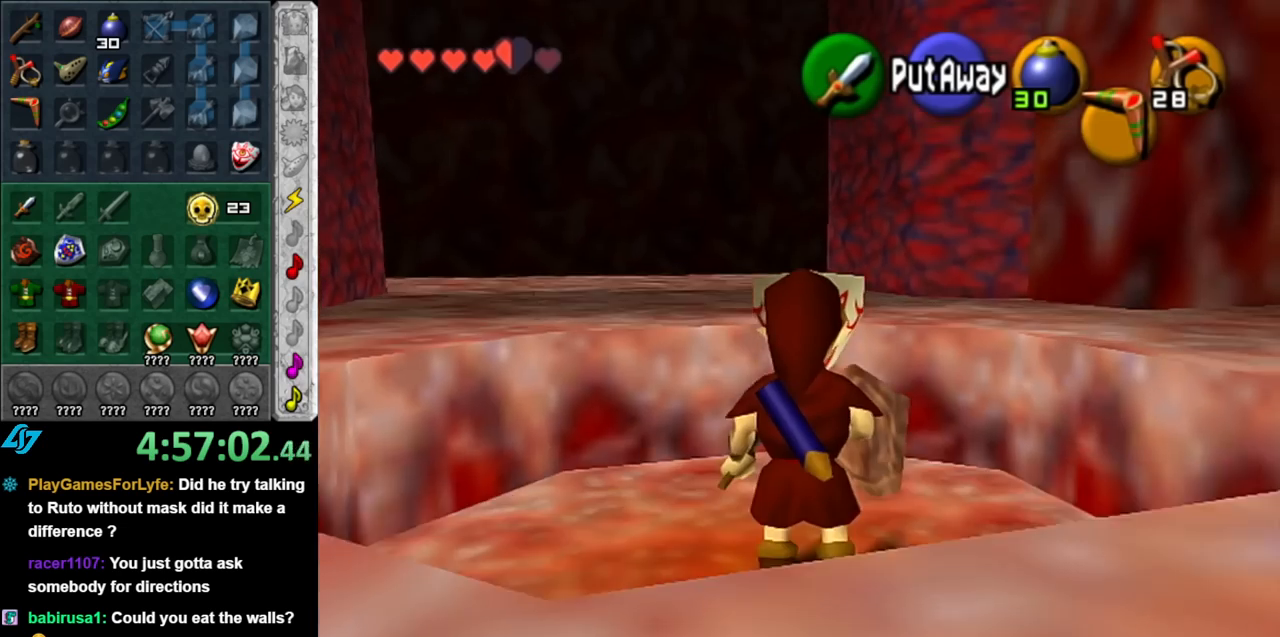
{"buttons": ["A"], "left_stick": "up", "right_stick": "center", "events": [[100, "left_stick", "up-left"], [400, "left_stick", "up"], [500, "A", "down"]]}
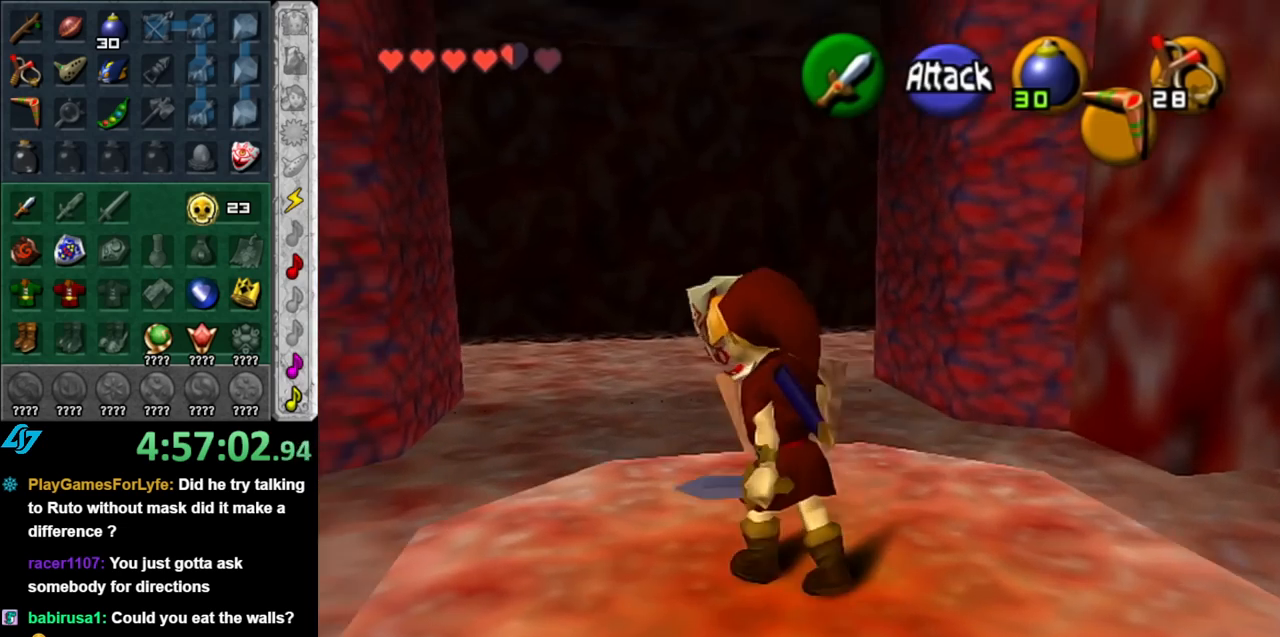
{"buttons": [], "left_stick": "up", "right_stick": "center", "events": [[183, "A", "up"]]}
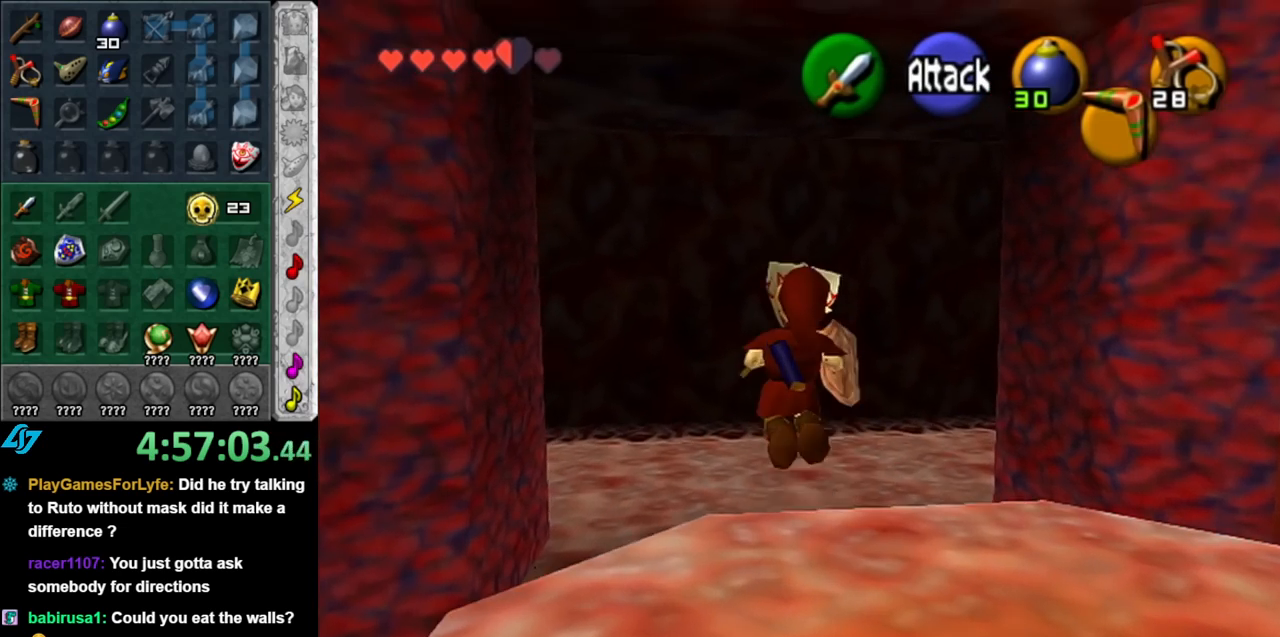
{"buttons": [], "left_stick": "up", "right_stick": "center", "events": []}
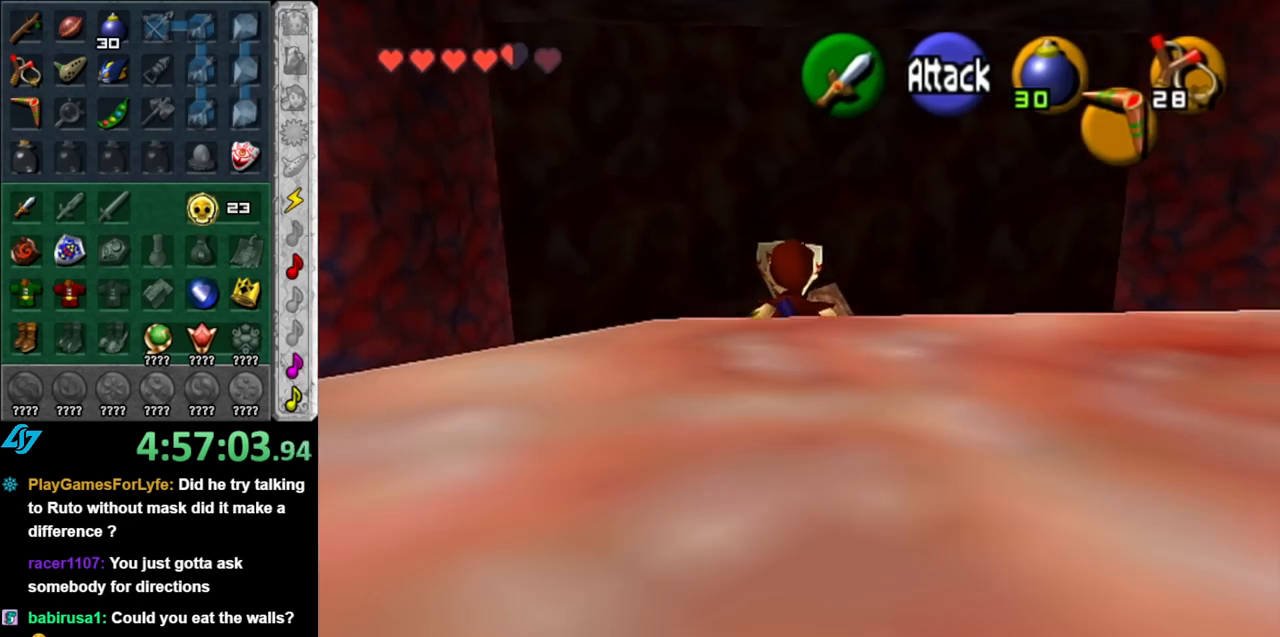
{"buttons": [], "left_stick": "up-right", "right_stick": "center", "events": [[100, "left_stick", "up-right"]]}
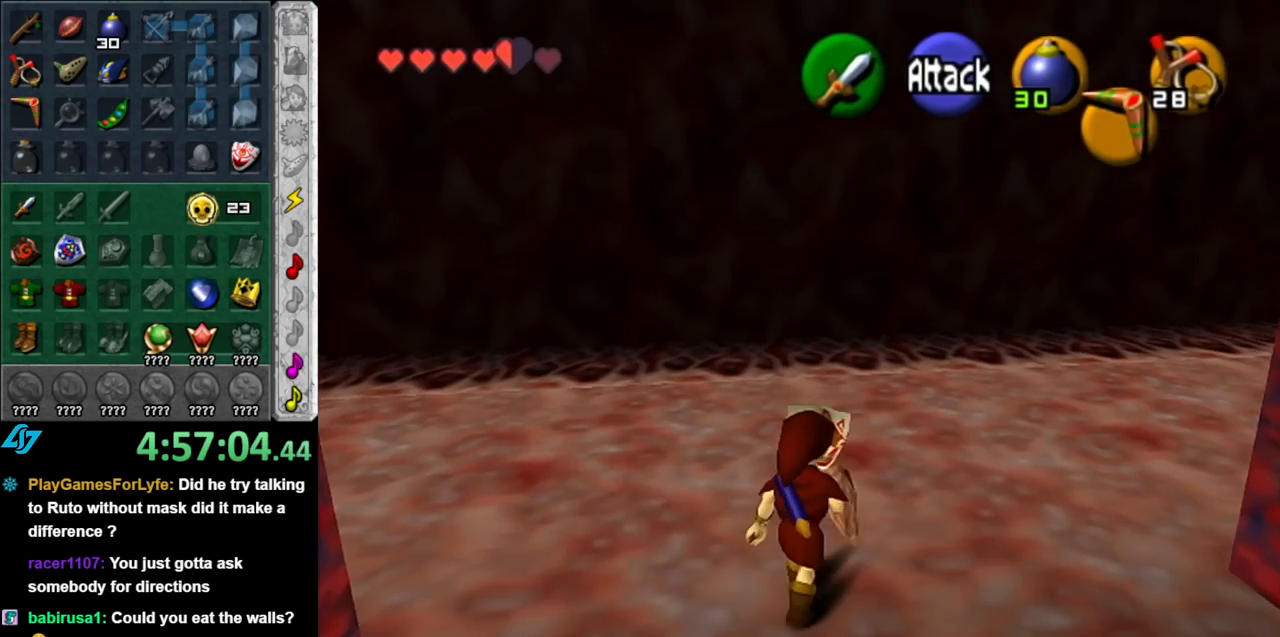
{"buttons": [], "left_stick": "left", "right_stick": "center", "events": [[133, "L1", "down"], [183, "left_stick", "center"], [333, "L1", "up"], [467, "left_stick", "left"]]}
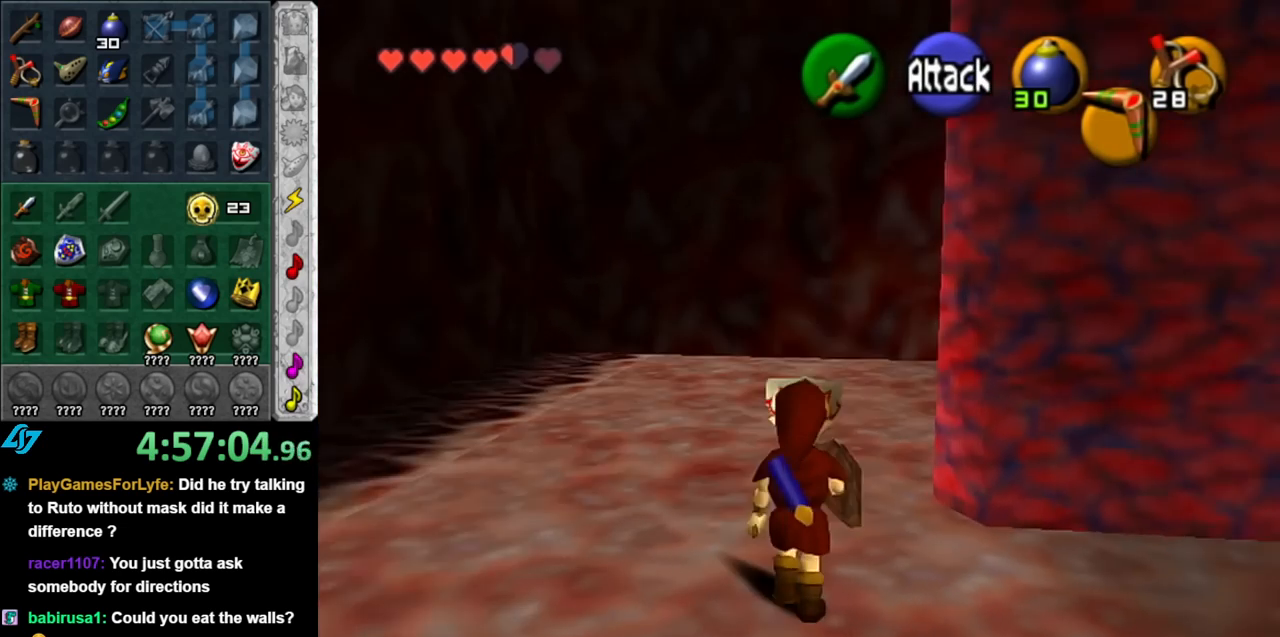
{"buttons": [], "left_stick": "down-left", "right_stick": "center", "events": [[133, "left_stick", "down-left"]]}
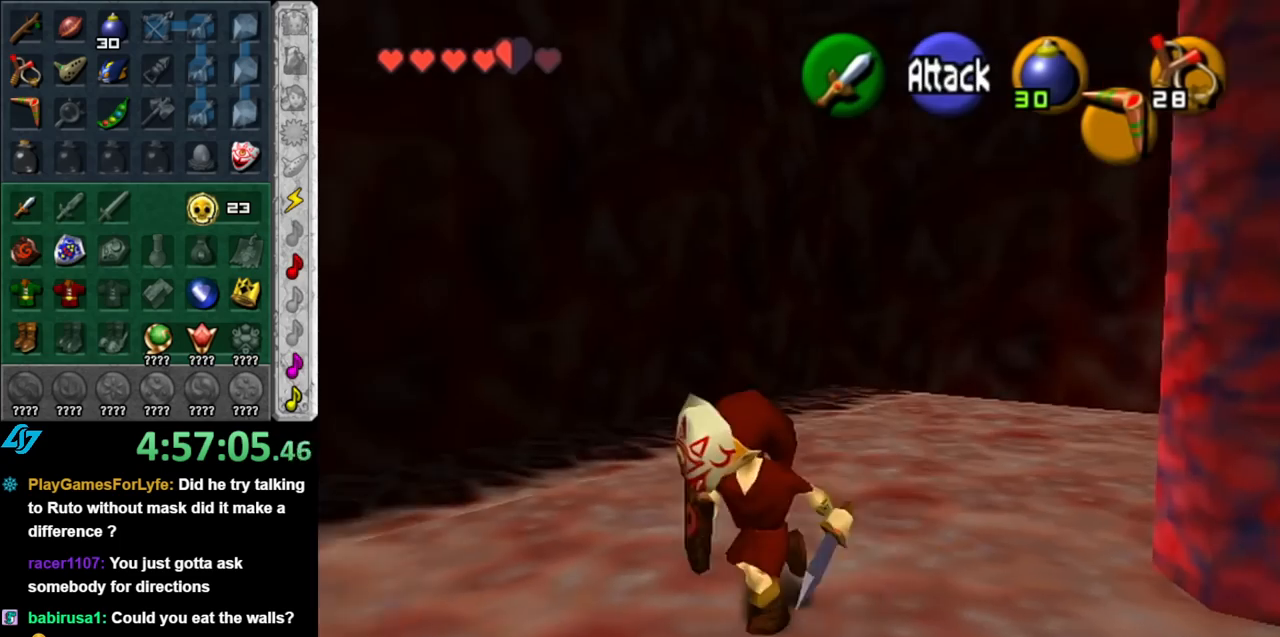
{"buttons": [], "left_stick": "up", "right_stick": "center", "events": [[33, "A", "down"], [67, "L1", "down"], [117, "A", "up"], [117, "left_stick", "up-left"], [183, "left_stick", "up"], [317, "L1", "up"]]}
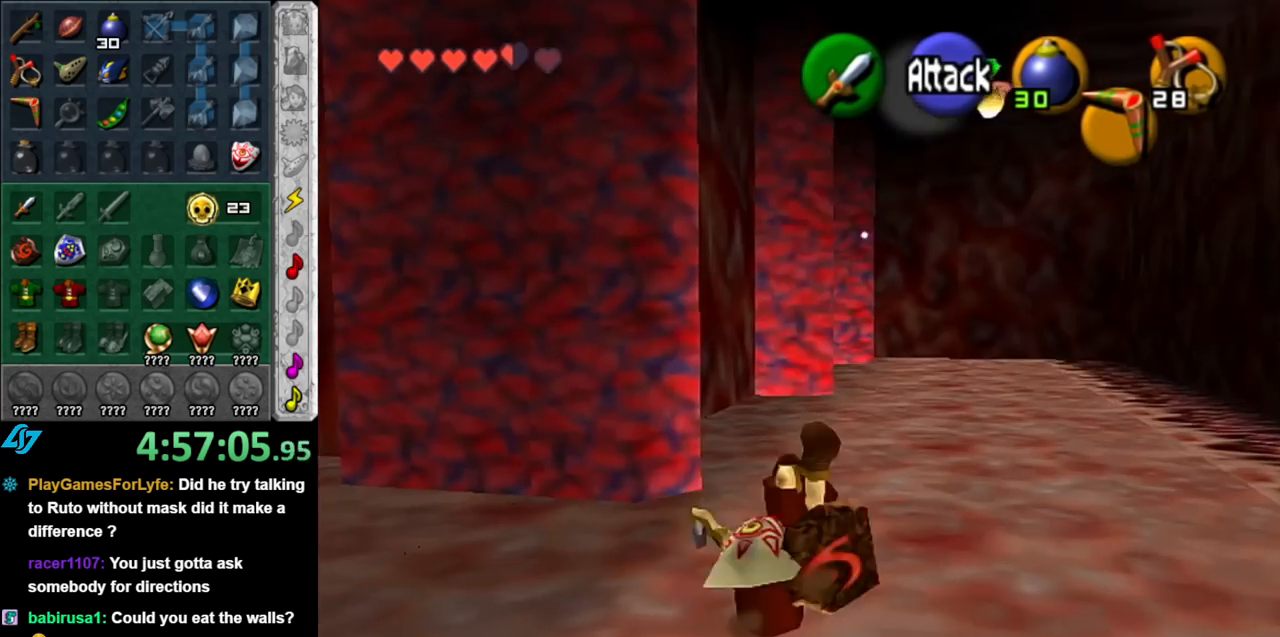
{"buttons": ["A"], "left_stick": "up", "right_stick": "center", "events": [[350, "A", "down"]]}
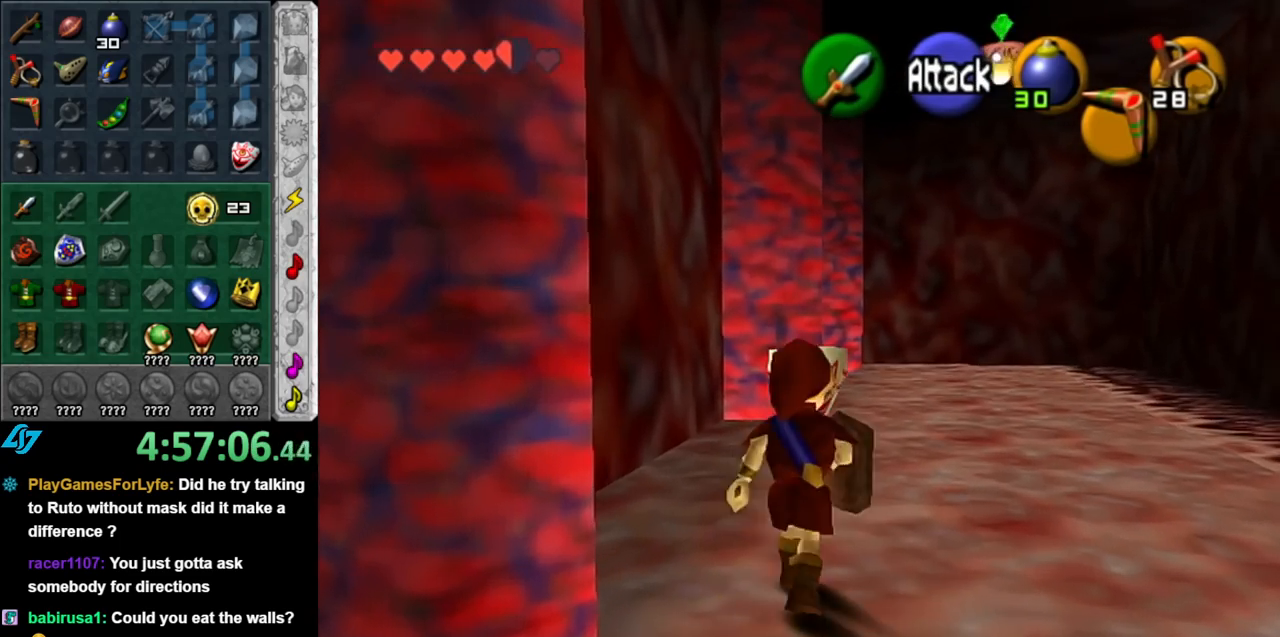
{"buttons": [], "left_stick": "center", "right_stick": "center", "events": [[33, "A", "up"], [400, "left_stick", "center"]]}
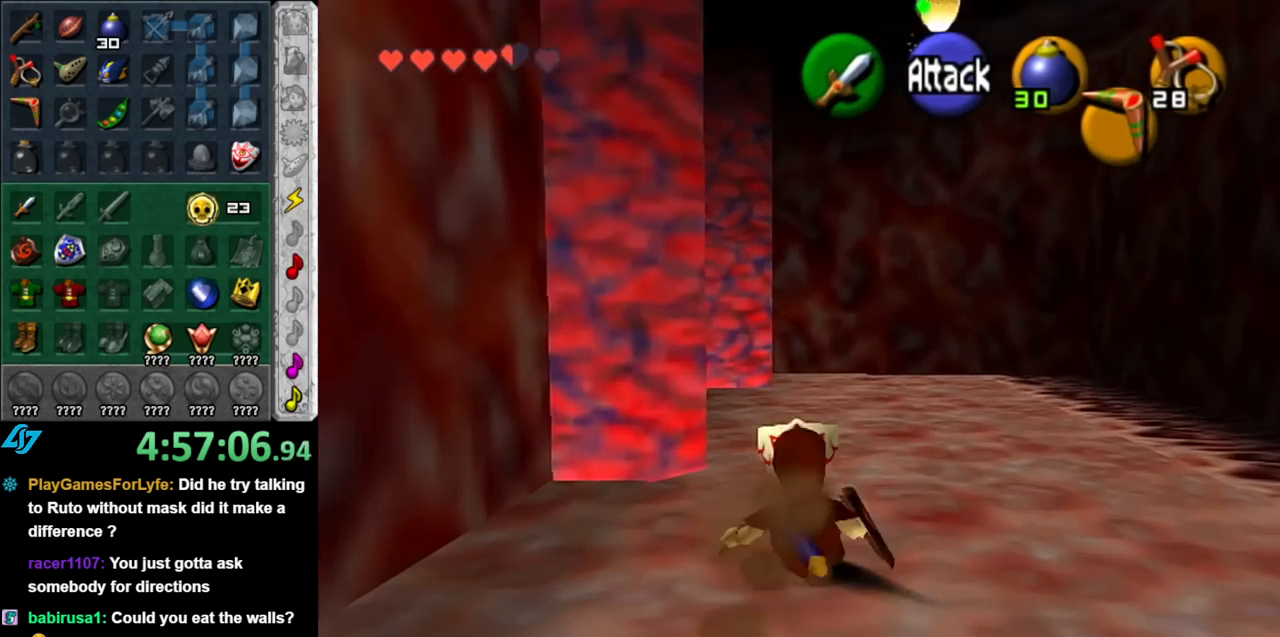
{"buttons": ["L1"], "left_stick": "left", "right_stick": "center", "events": [[33, "left_stick", "left"], [183, "L1", "down"], [183, "left_stick", "center"], [400, "left_stick", "left"]]}
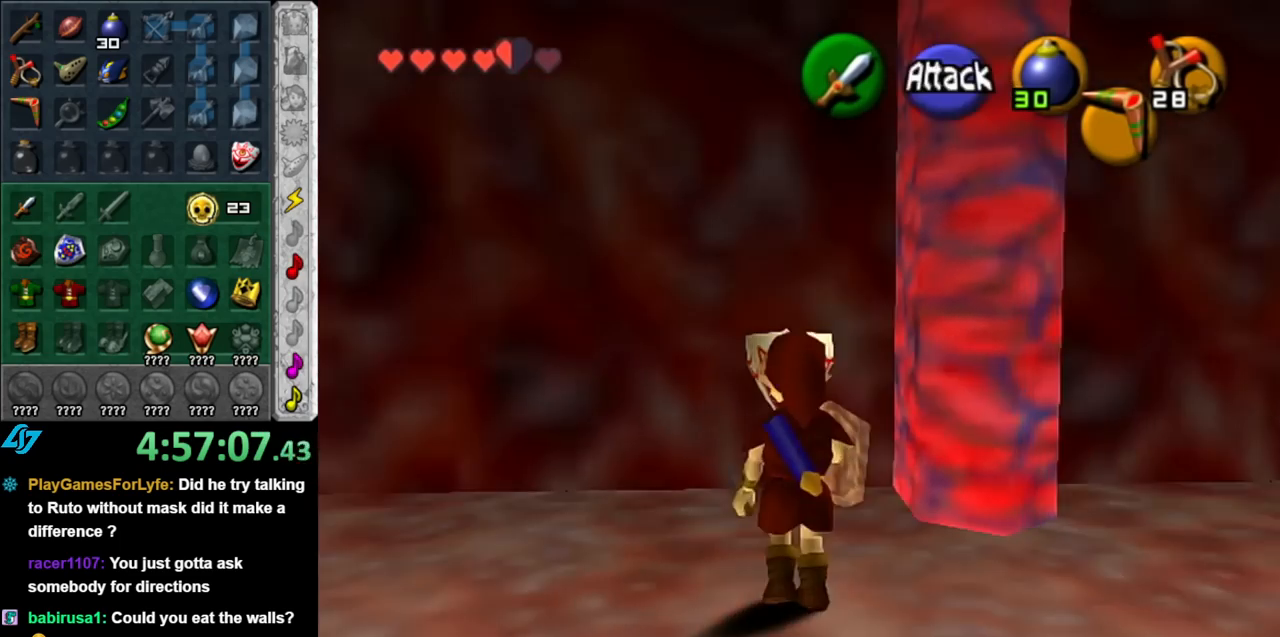
{"buttons": ["A"], "left_stick": "left", "right_stick": "center", "events": [[33, "A", "down"], [183, "A", "up"], [350, "L1", "up"], [500, "A", "down"]]}
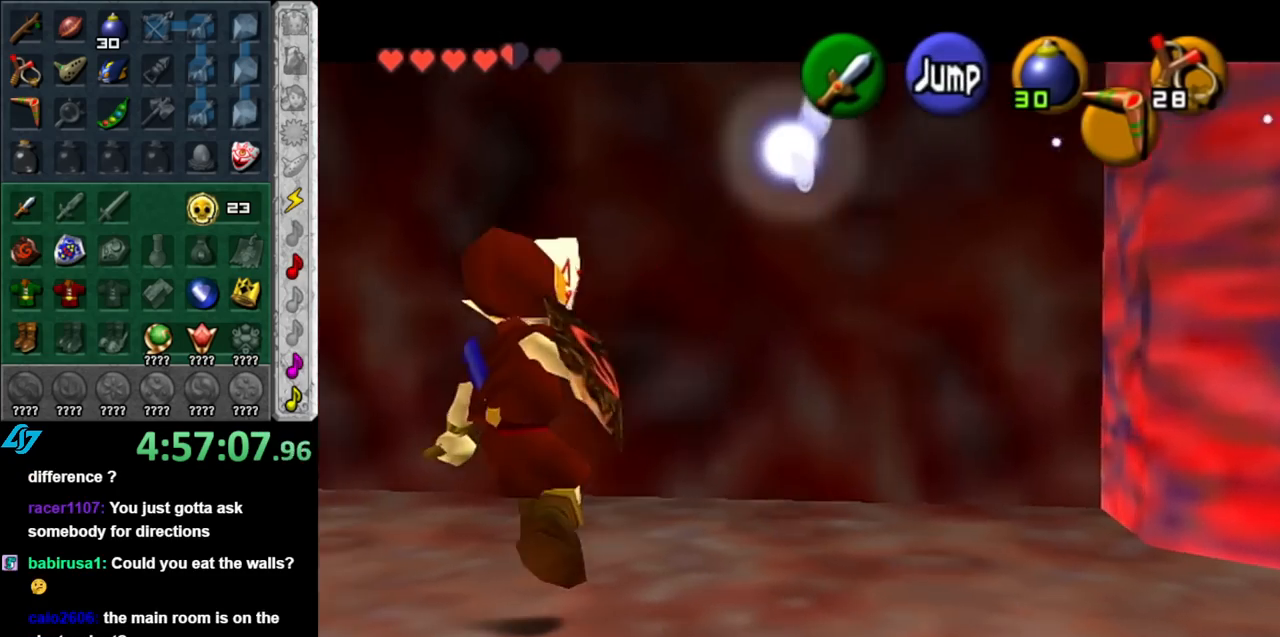
{"buttons": ["A"], "left_stick": "left", "right_stick": "center", "events": [[117, "A", "up"], [250, "A", "down"], [383, "A", "up"], [467, "A", "down"]]}
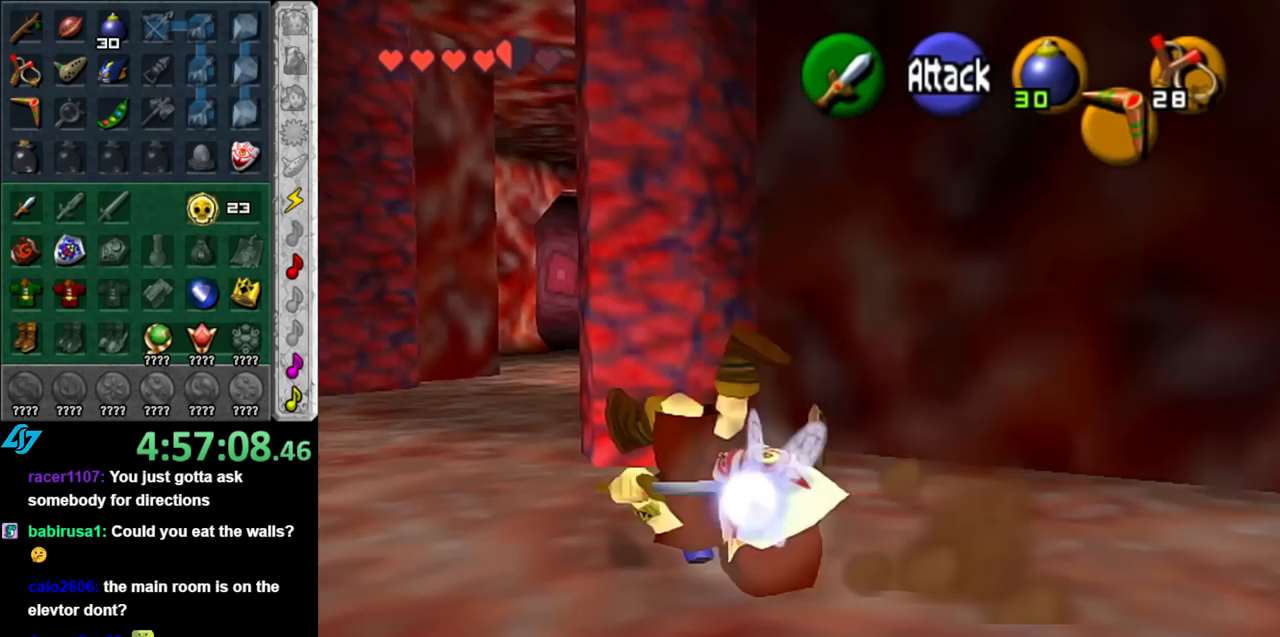
{"buttons": [], "left_stick": "up-left", "right_stick": "center", "events": [[67, "A", "up"], [317, "left_stick", "up-left"]]}
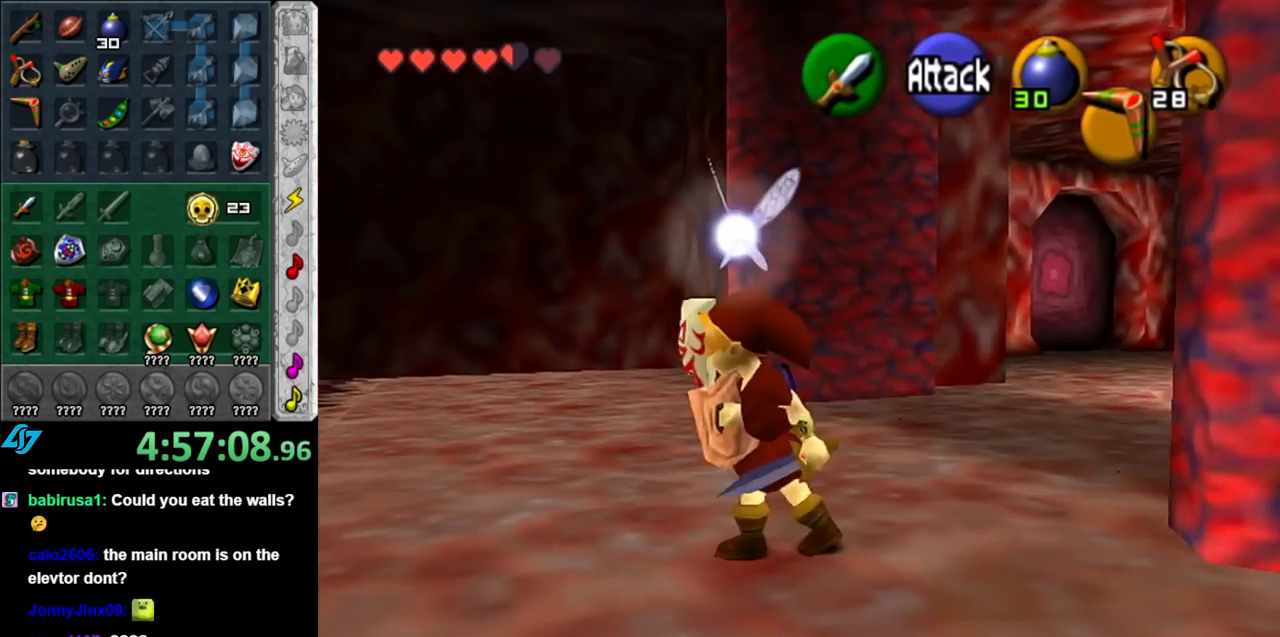
{"buttons": ["A"], "left_stick": "up-right", "right_stick": "center", "events": [[50, "left_stick", "up-right"], [283, "A", "down"], [400, "A", "up"], [467, "A", "down"]]}
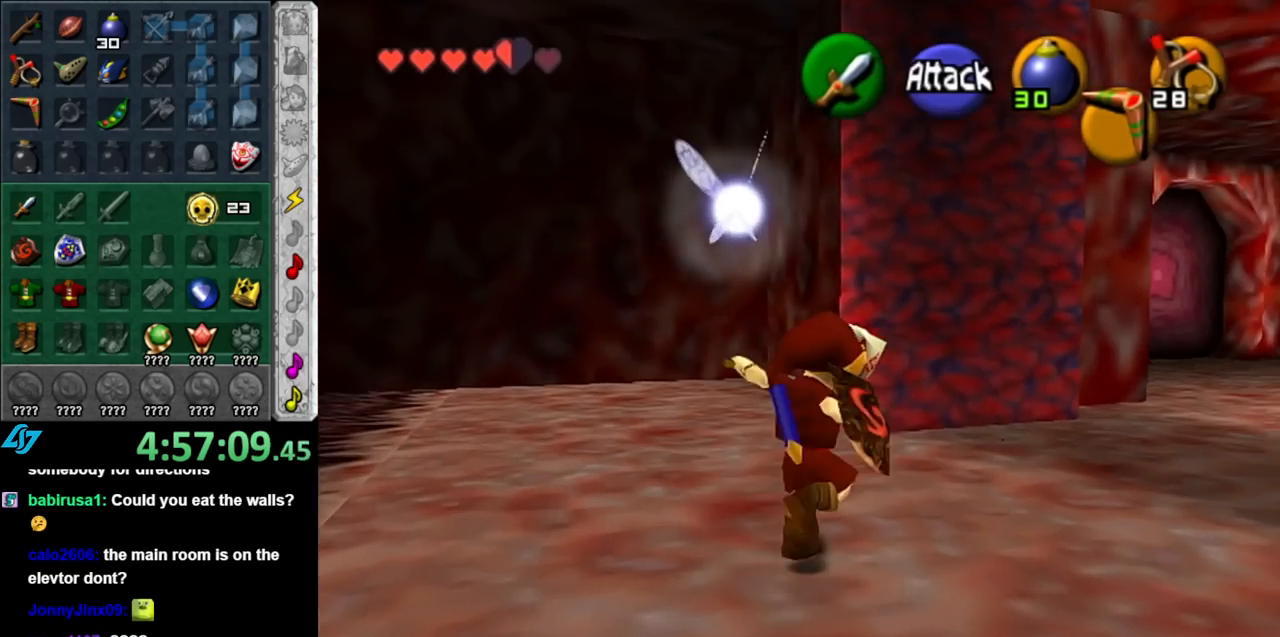
{"buttons": [], "left_stick": "up-right", "right_stick": "center", "events": [[100, "A", "up"]]}
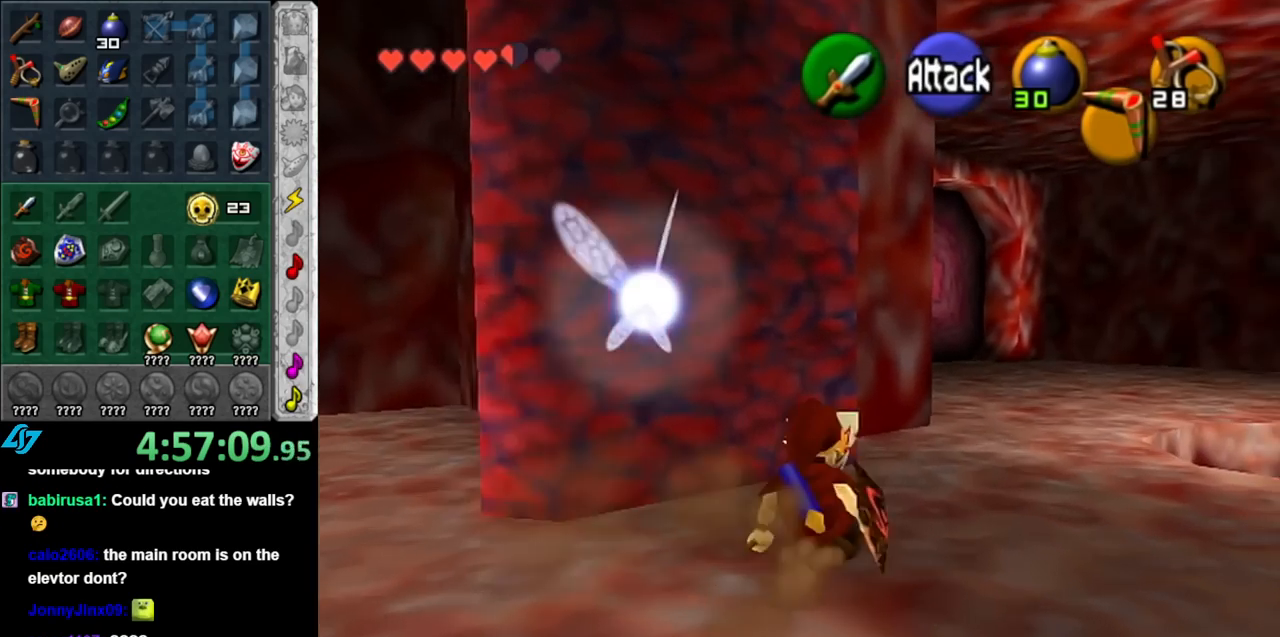
{"buttons": [], "left_stick": "up", "right_stick": "center", "events": [[33, "A", "down"], [217, "A", "up"], [433, "left_stick", "up"]]}
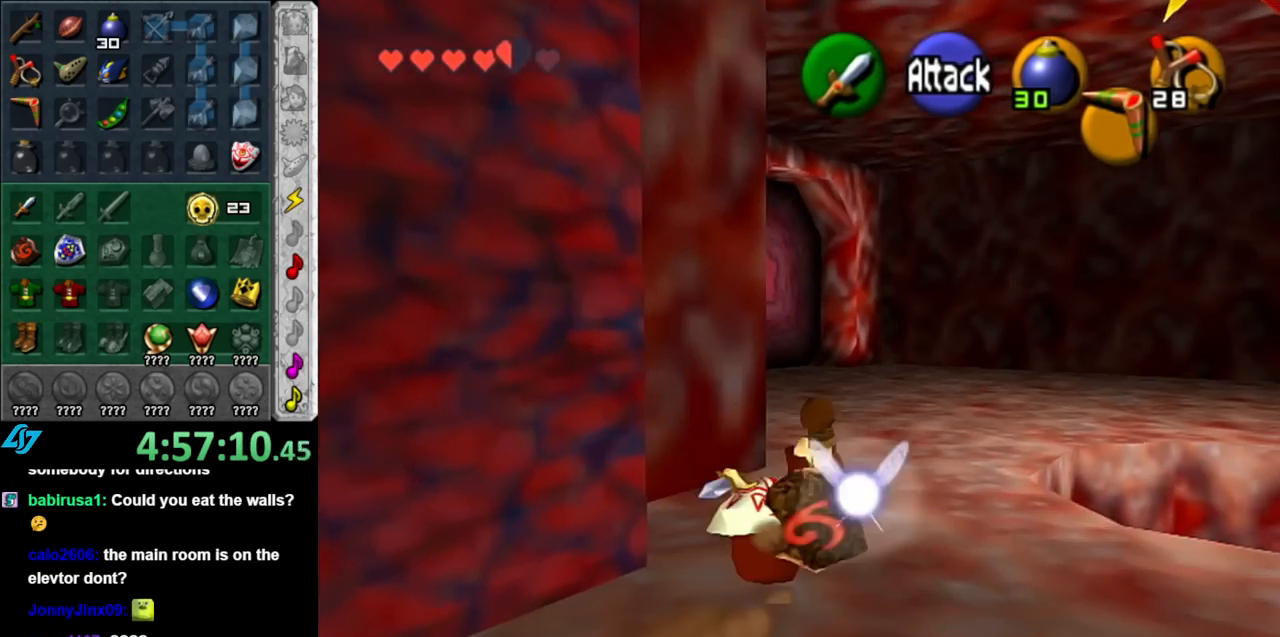
{"buttons": [], "left_stick": "up", "right_stick": "center", "events": [[350, "A", "down"], [467, "A", "up"]]}
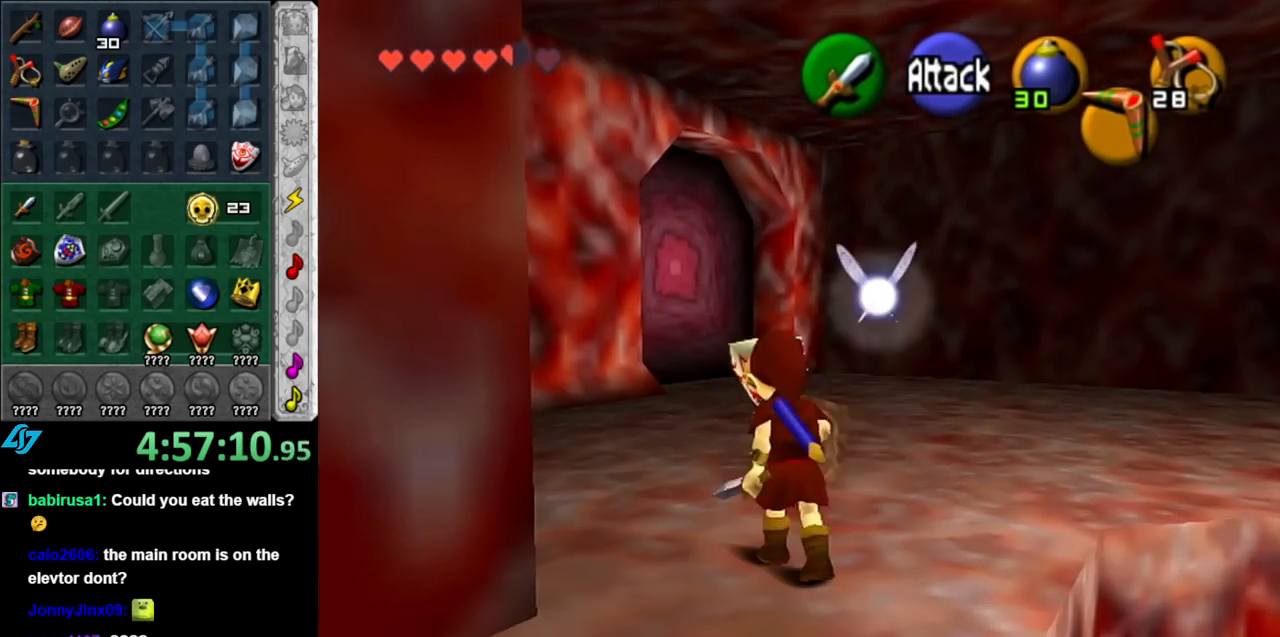
{"buttons": [], "left_stick": "up", "right_stick": "center", "events": []}
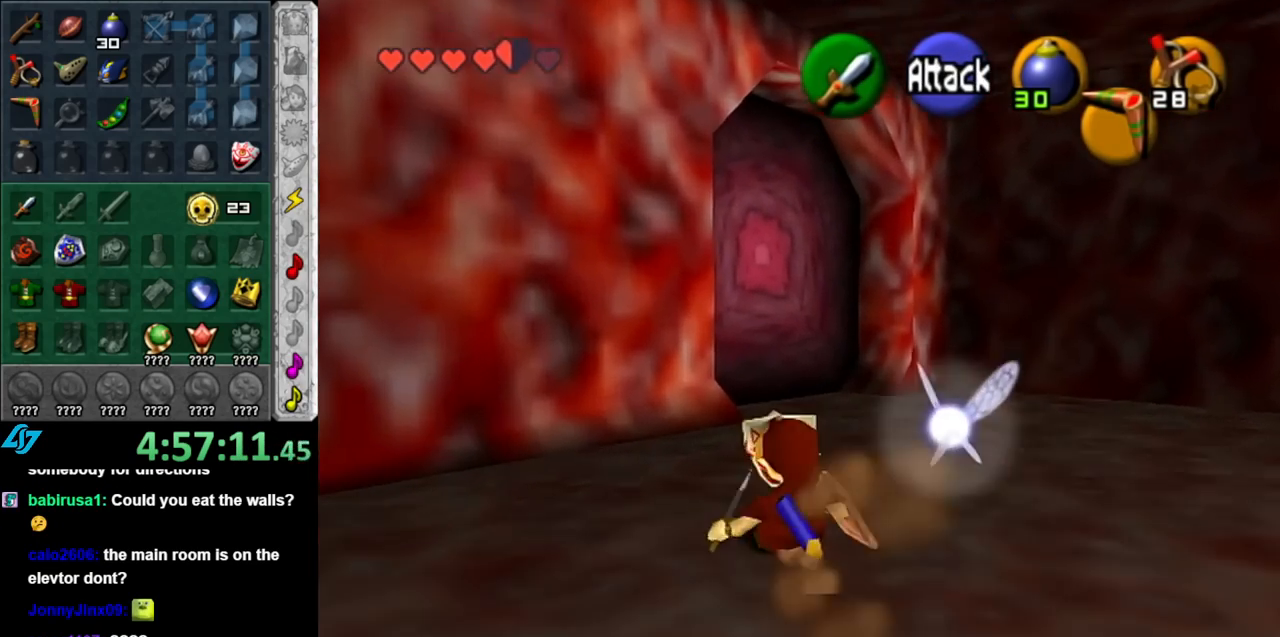
{"buttons": [], "left_stick": "up", "right_stick": "center", "events": [[133, "A", "down"], [250, "A", "up"]]}
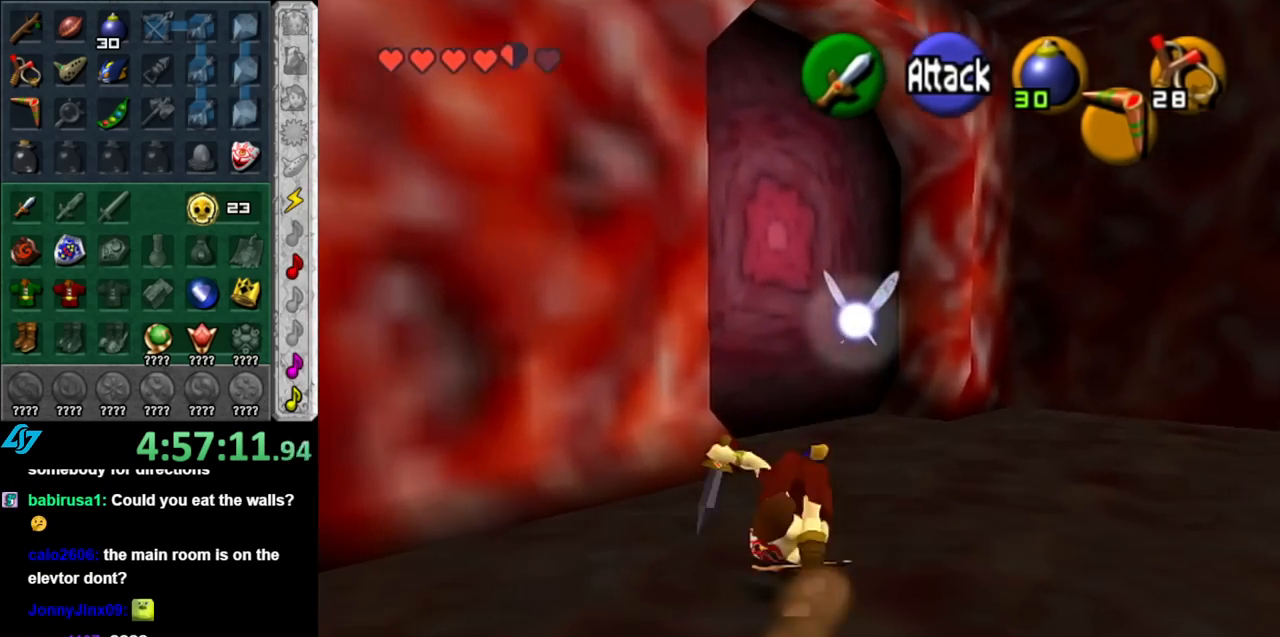
{"buttons": [], "left_stick": "up", "right_stick": "center", "events": []}
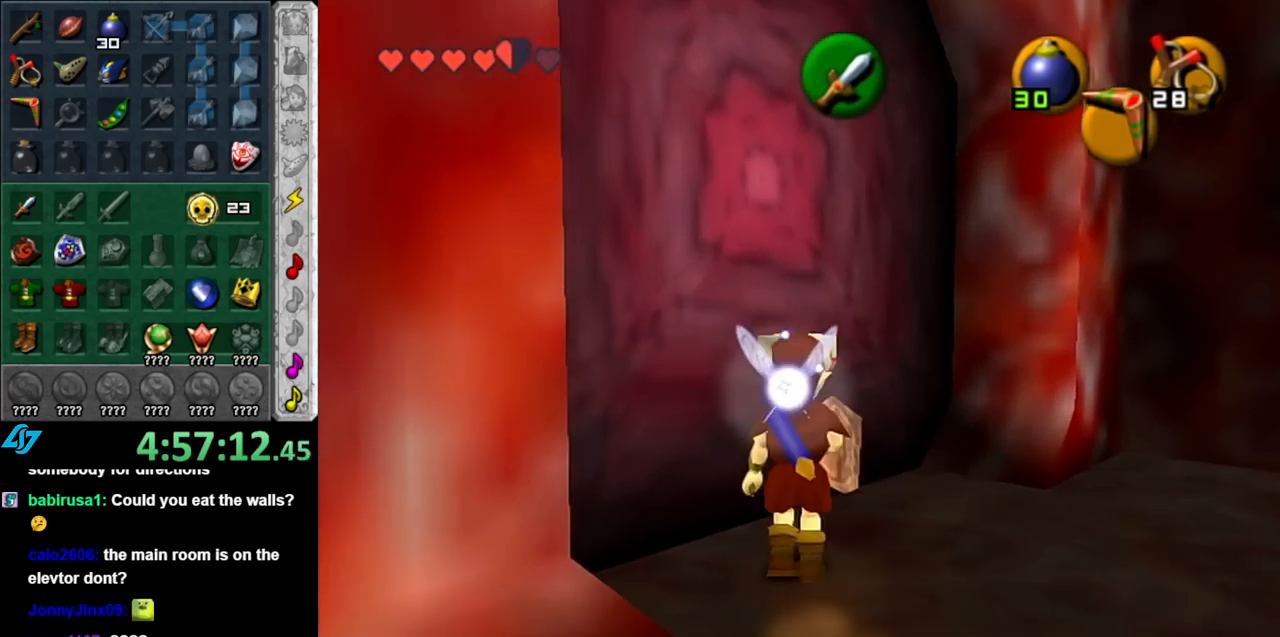
{"buttons": [], "left_stick": "center", "right_stick": "center", "events": [[33, "A", "down"], [83, "left_stick", "center"], [150, "A", "up"]]}
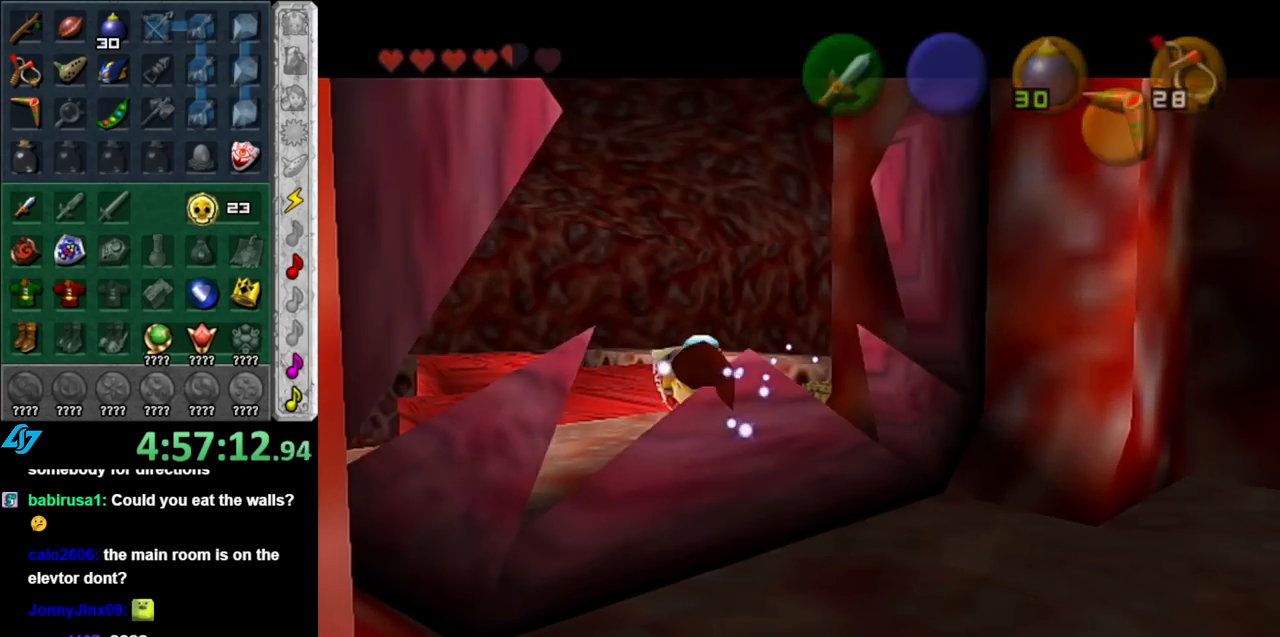
{"buttons": [], "left_stick": "up", "right_stick": "center", "events": [[183, "left_stick", "up"]]}
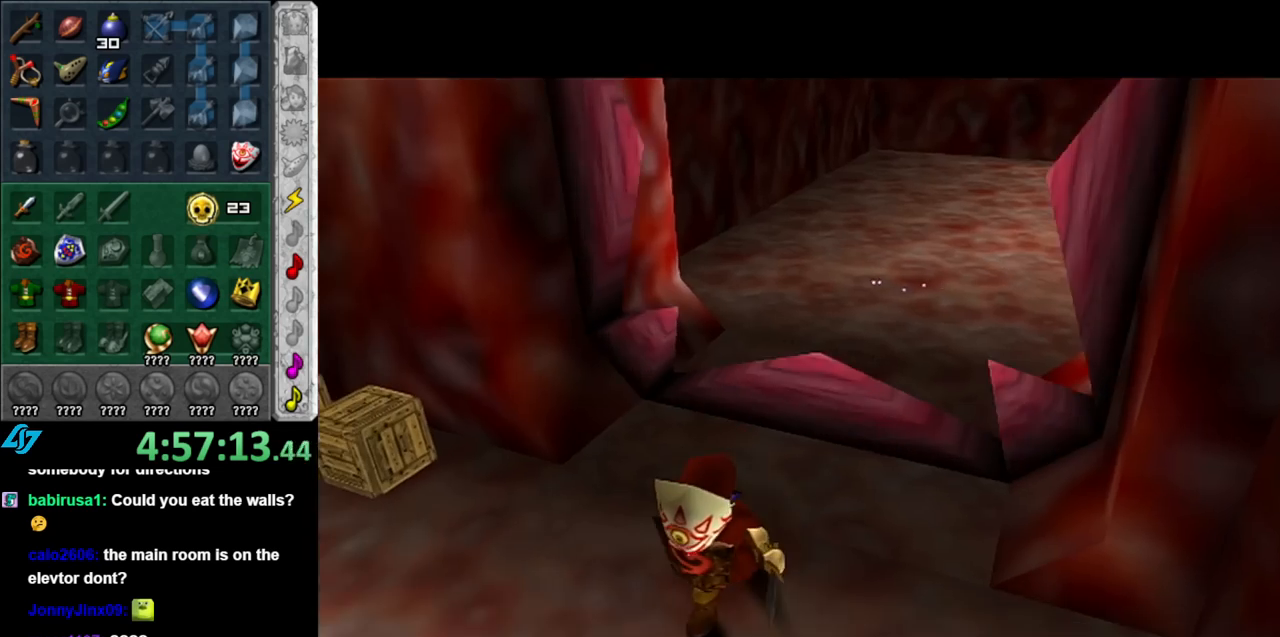
{"buttons": [], "left_stick": "center", "right_stick": "center", "events": [[433, "left_stick", "center"]]}